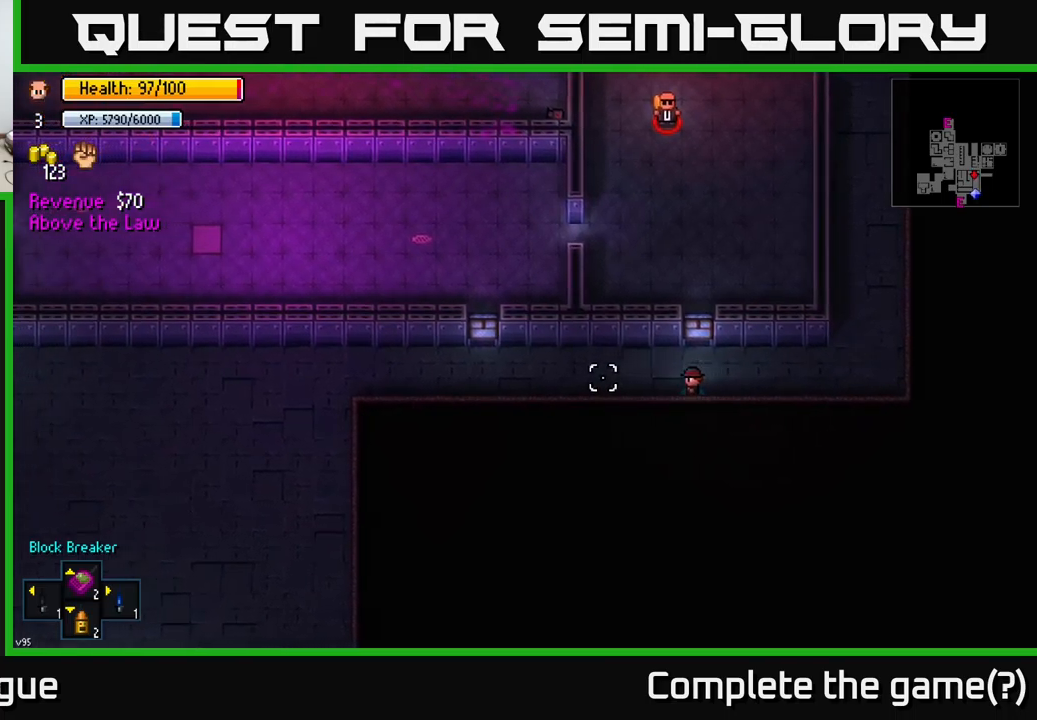
Gameplay with a controller (Xbox layout); each line is a JSON object with the inputs held at the frame after it. "events" lists button and stick changes between this image and that frame as [ms after this image, input, new state], when the widget could be followed in between.
{"buttons": [], "left_stick": "left", "right_stick": "left", "events": []}
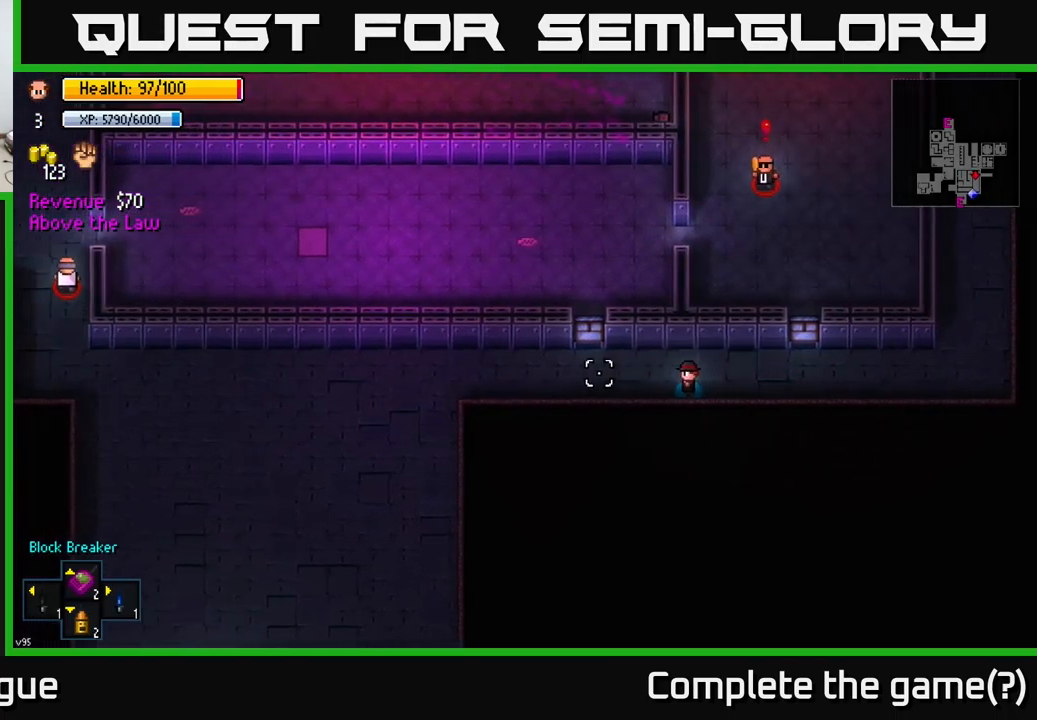
{"buttons": [], "left_stick": "left", "right_stick": "up-left", "events": [[417, "right_stick", "up-left"]]}
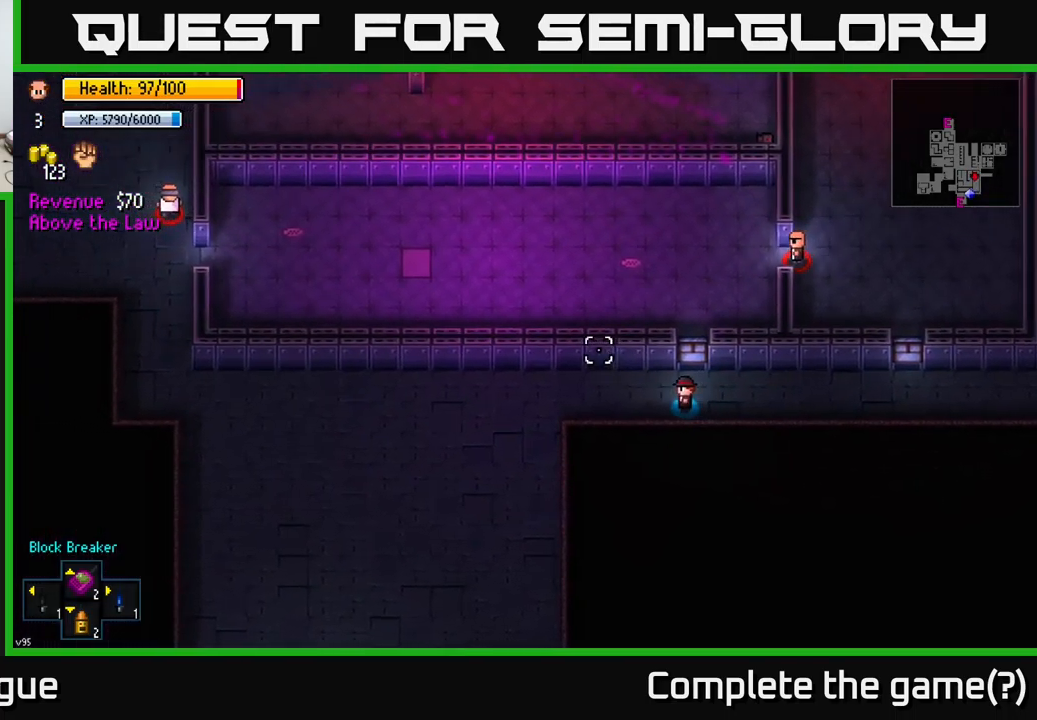
{"buttons": [], "left_stick": "left", "right_stick": "up-left", "events": []}
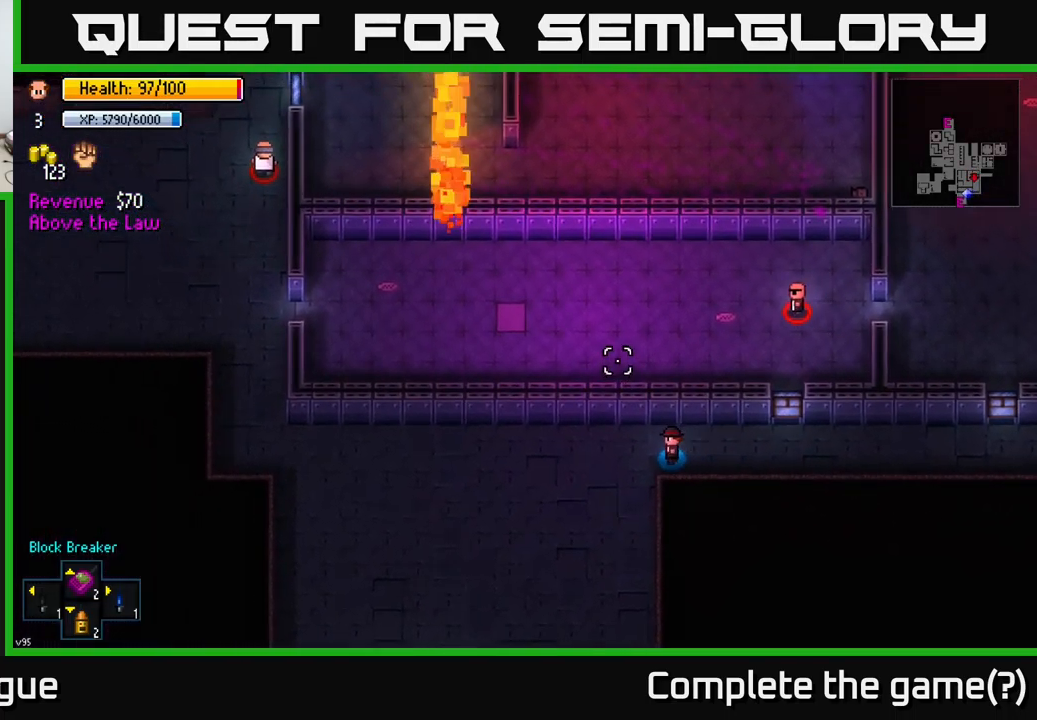
{"buttons": [], "left_stick": "center", "right_stick": "up-left", "events": [[50, "left_stick", "center"]]}
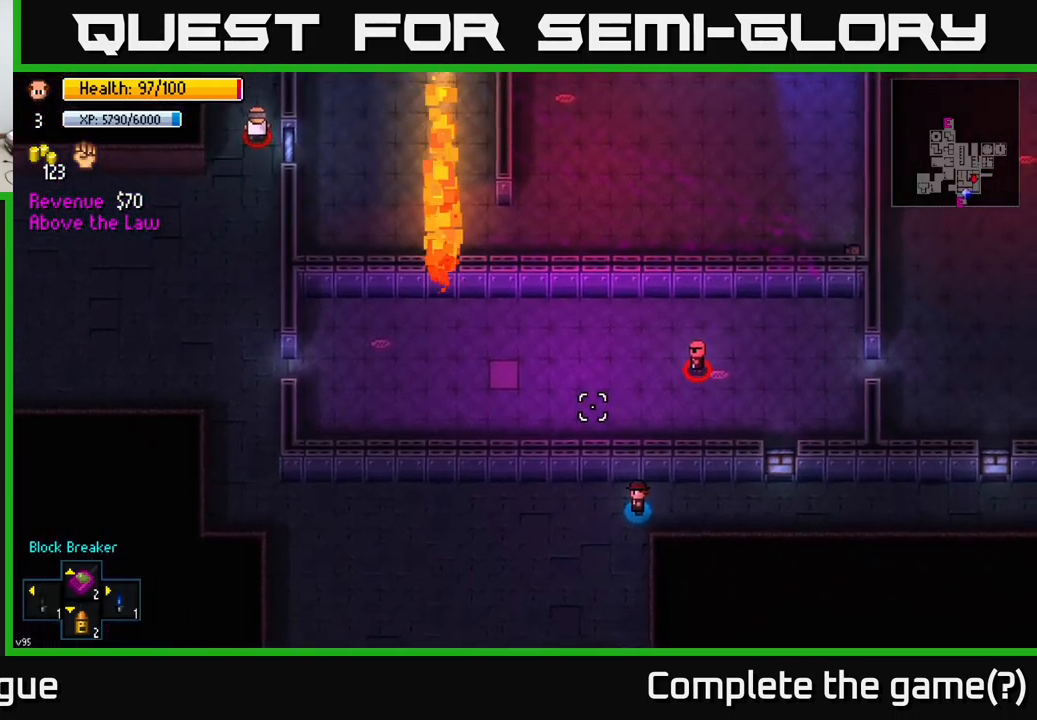
{"buttons": [], "left_stick": "center", "right_stick": "up-left", "events": []}
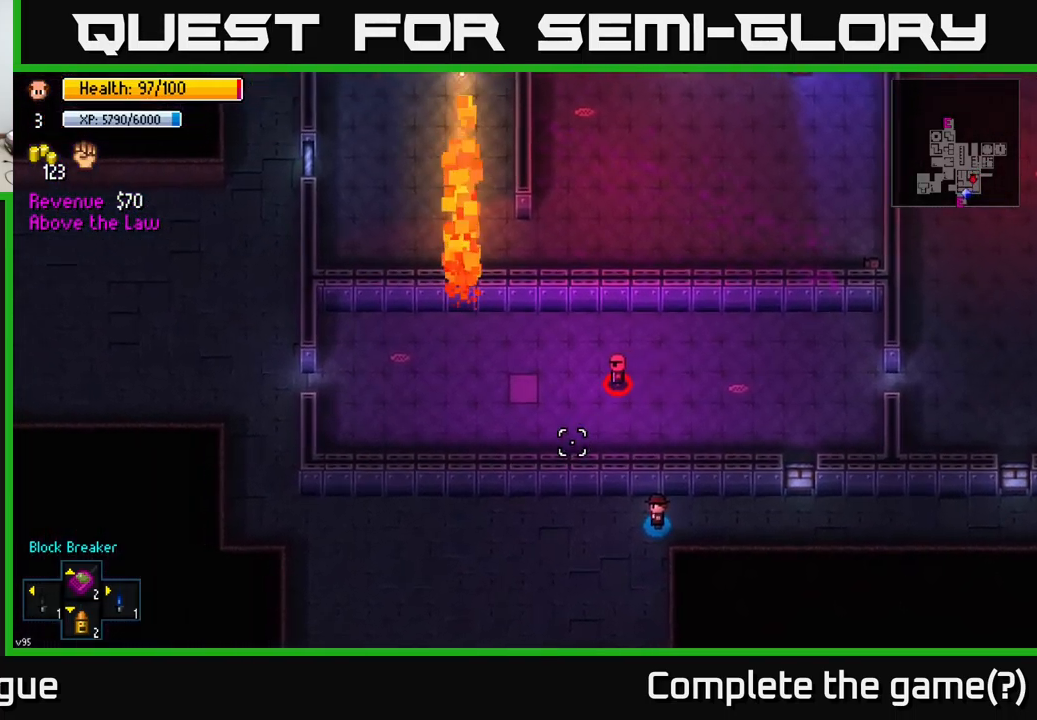
{"buttons": [], "left_stick": "left", "right_stick": "up-left", "events": [[34, "left_stick", "left"]]}
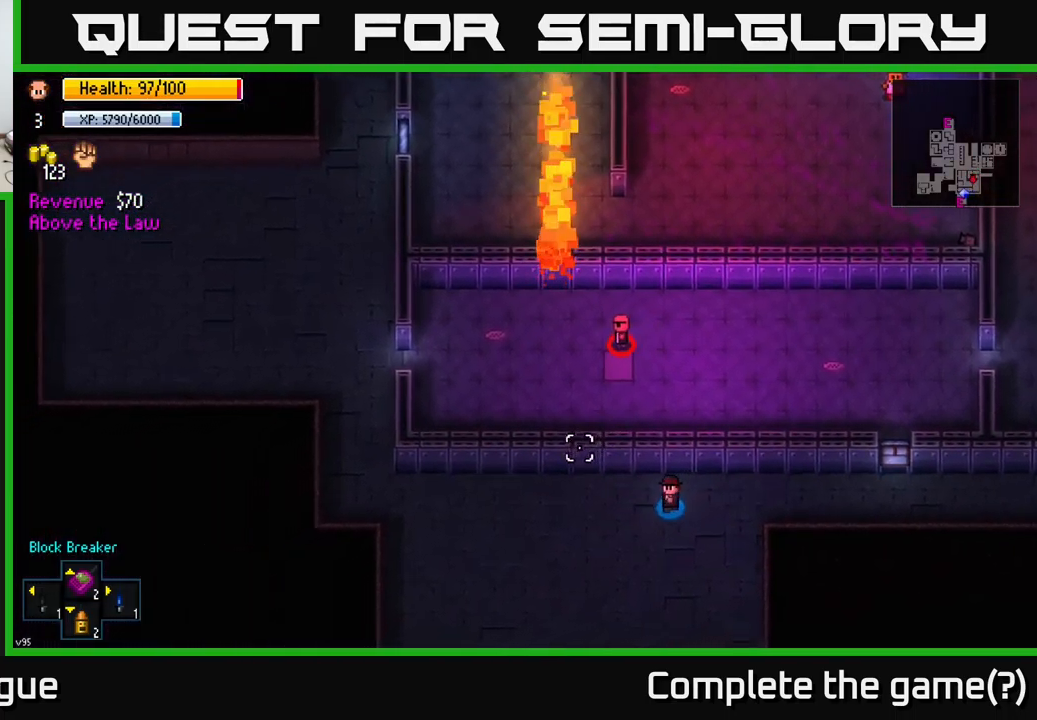
{"buttons": [], "left_stick": "center", "right_stick": "up-left", "events": [[300, "left_stick", "center"], [334, "R1", "down"], [400, "R1", "up"]]}
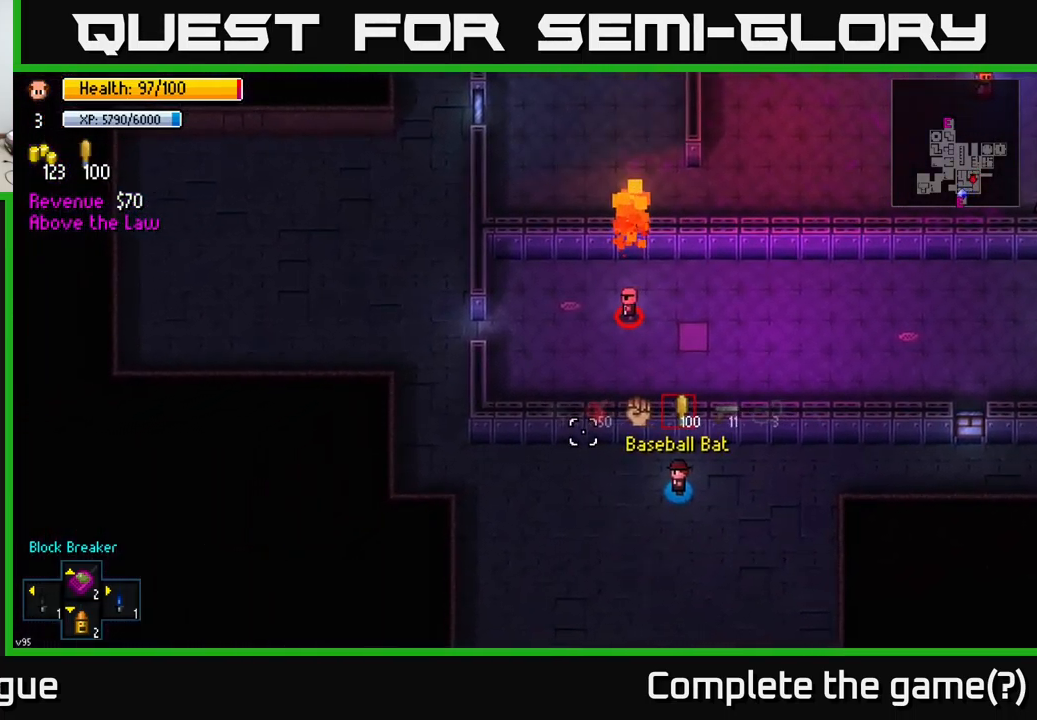
{"buttons": [], "left_stick": "center", "right_stick": "up-left", "events": []}
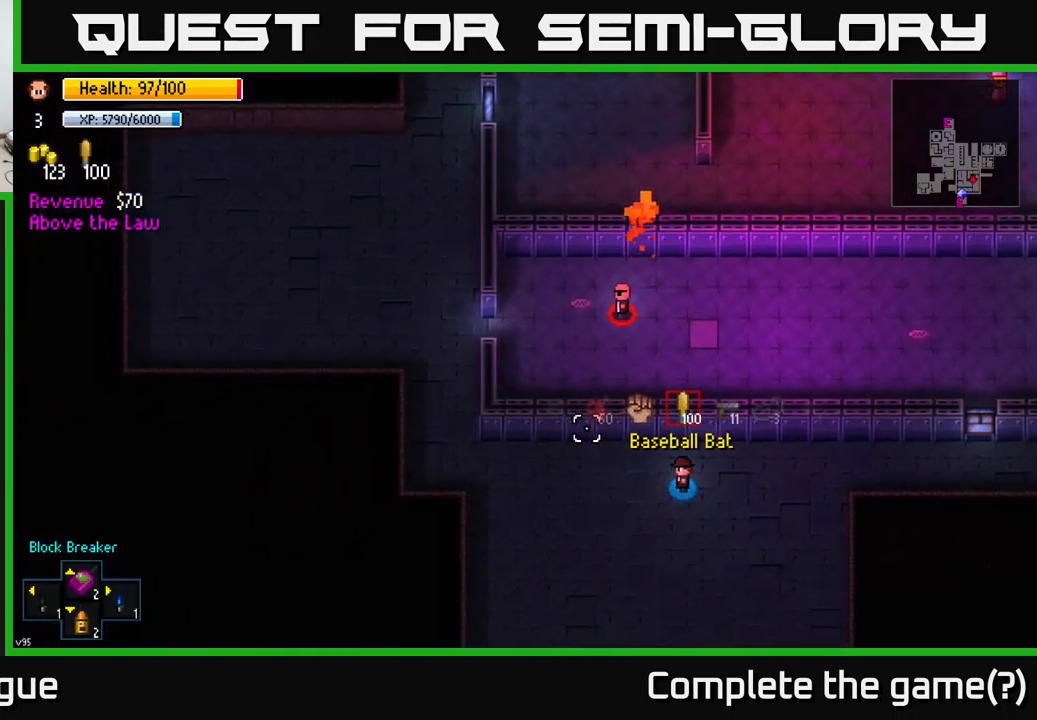
{"buttons": [], "left_stick": "center", "right_stick": "up-left", "events": []}
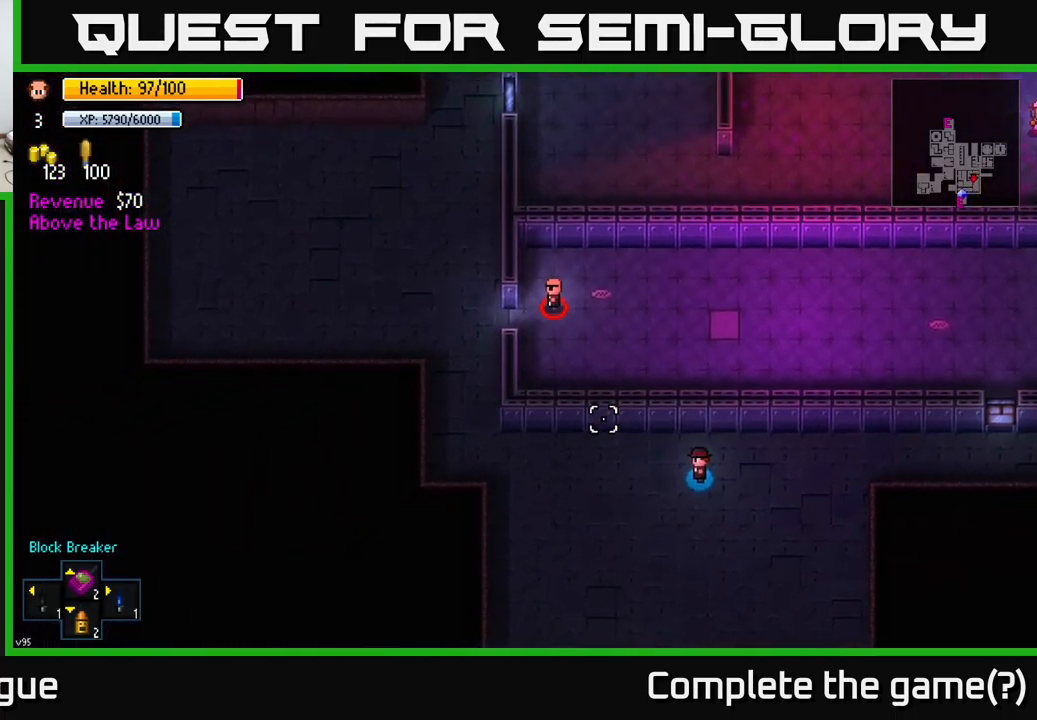
{"buttons": [], "left_stick": "center", "right_stick": "up-left", "events": [[134, "L1", "down"], [267, "L1", "up"]]}
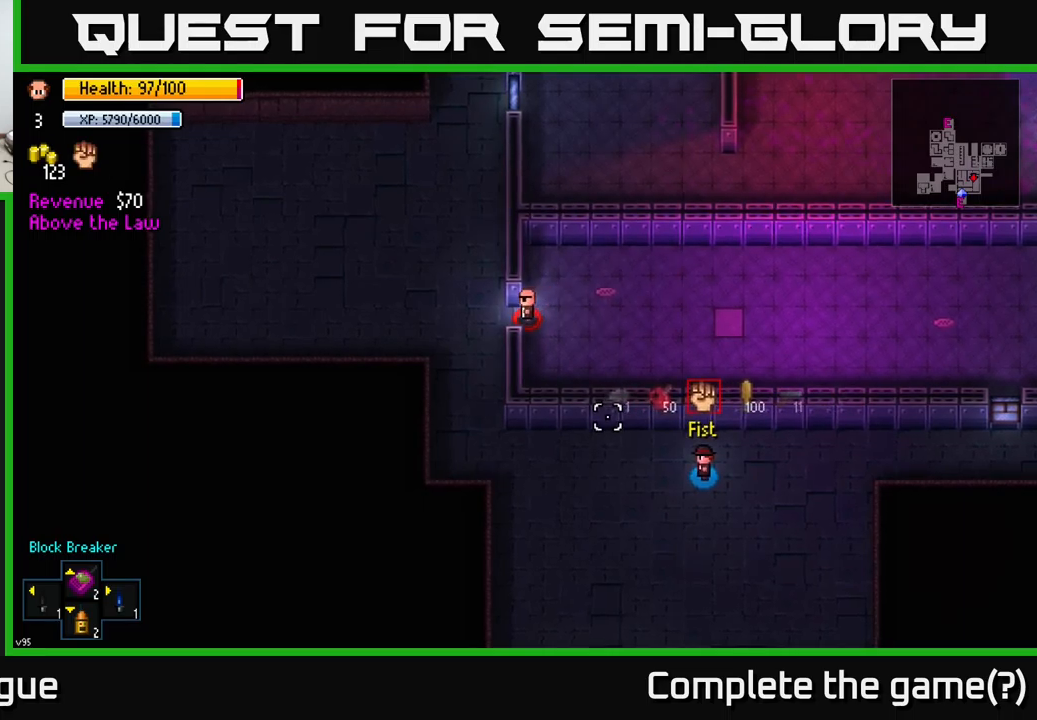
{"buttons": [], "left_stick": "left", "right_stick": "up-left", "events": [[167, "left_stick", "left"]]}
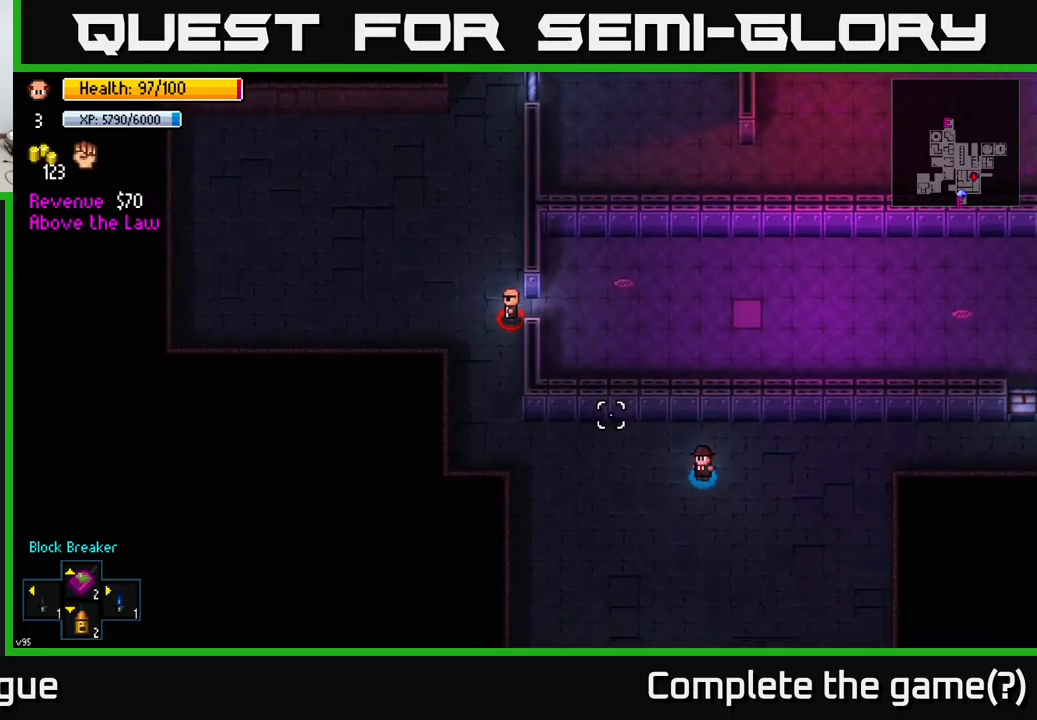
{"buttons": [], "left_stick": "up-left", "right_stick": "up-left", "events": [[350, "left_stick", "center"], [400, "left_stick", "left"], [483, "left_stick", "up-left"]]}
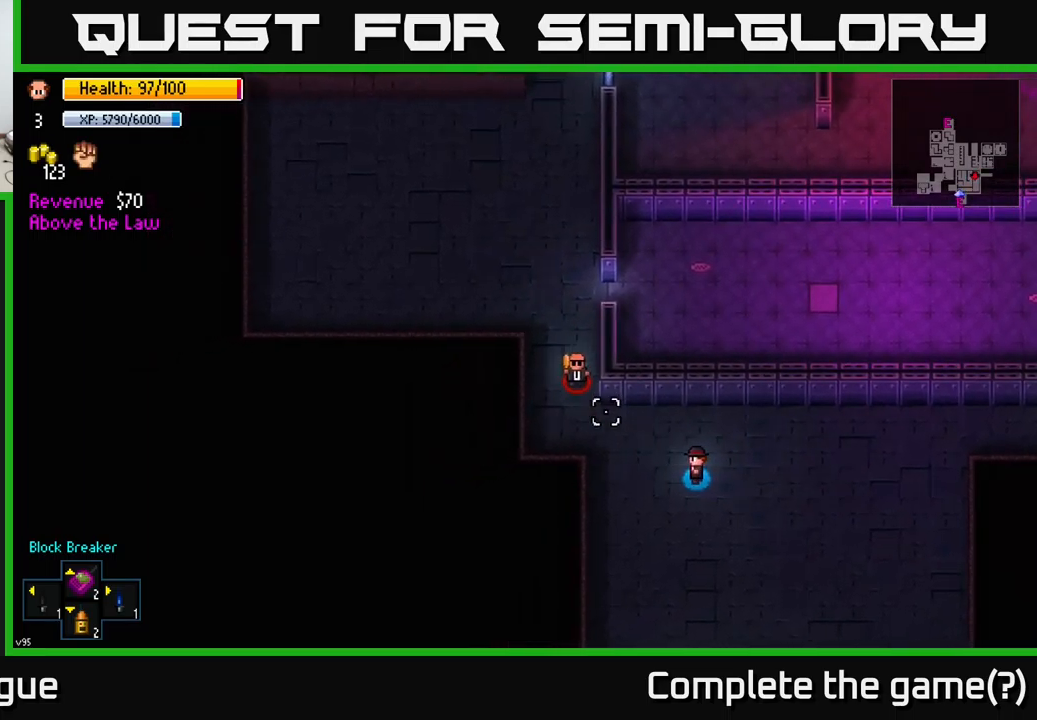
{"buttons": [], "left_stick": "down-right", "right_stick": "up-left", "events": [[200, "R2", "down"], [283, "left_stick", "down-right"], [317, "R2", "up"]]}
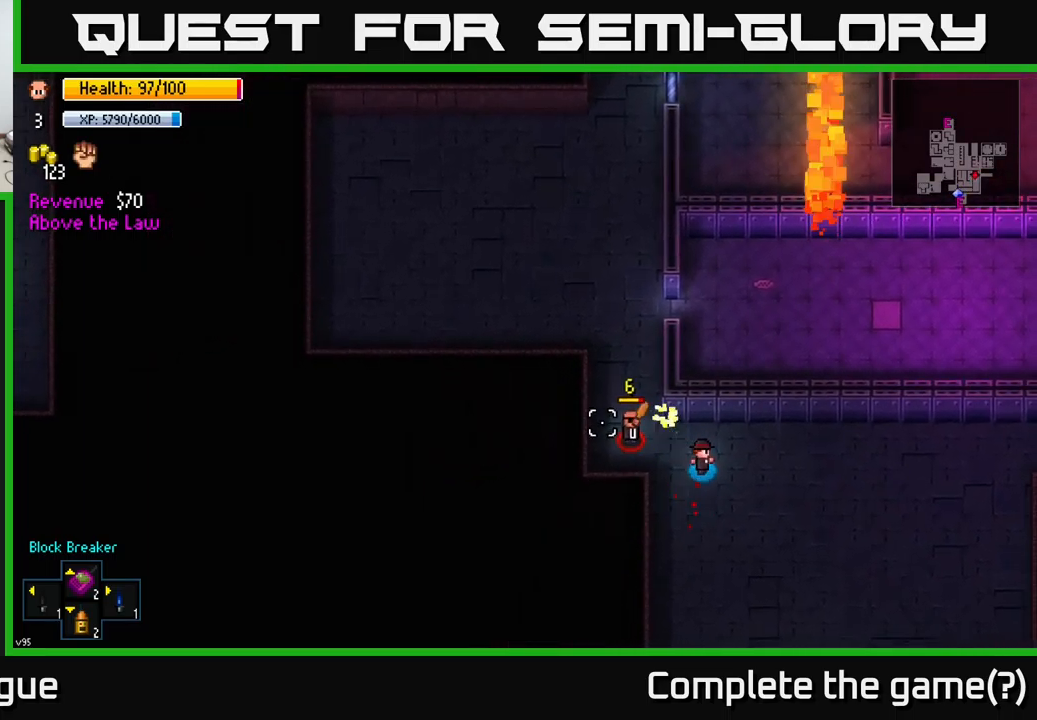
{"buttons": [], "left_stick": "left", "right_stick": "up-left", "events": [[400, "left_stick", "left"]]}
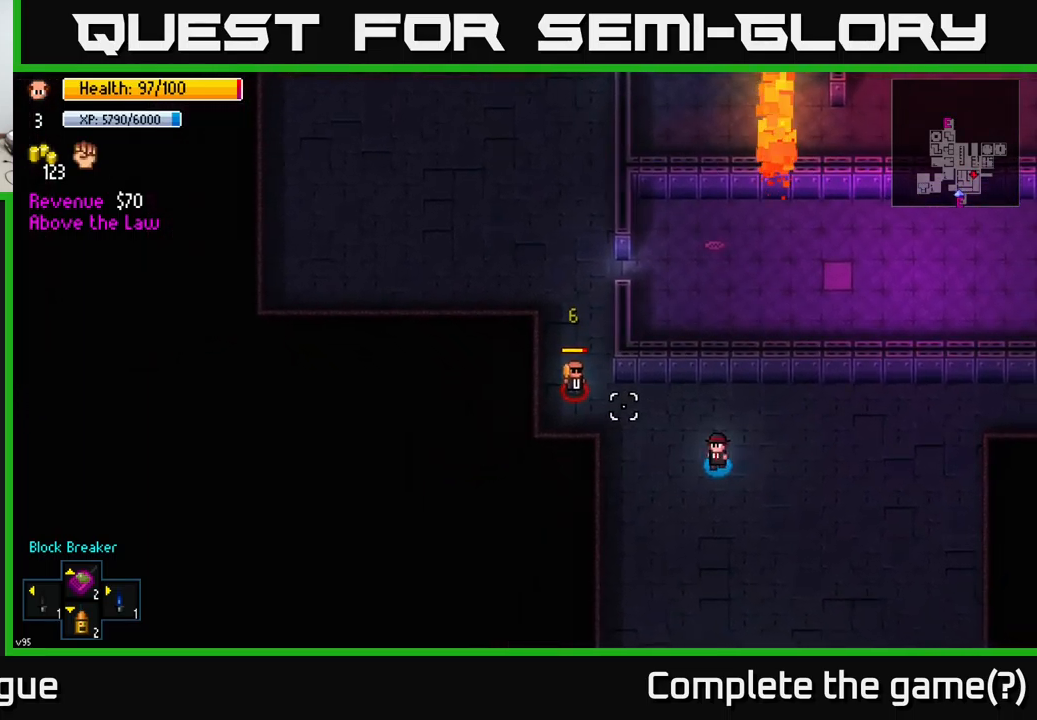
{"buttons": [], "left_stick": "down-right", "right_stick": "up-left", "events": [[100, "left_stick", "up-left"], [333, "R2", "down"], [400, "left_stick", "down-right"], [433, "R2", "up"]]}
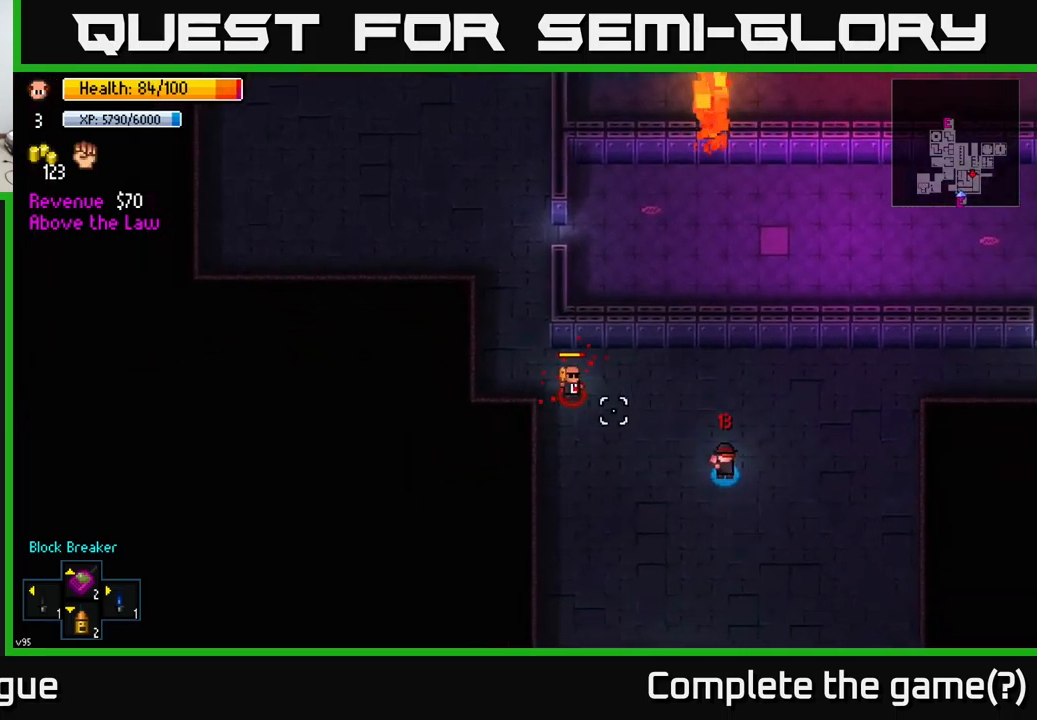
{"buttons": [], "left_stick": "up-left", "right_stick": "up-left", "events": [[200, "left_stick", "left"], [333, "left_stick", "up-left"]]}
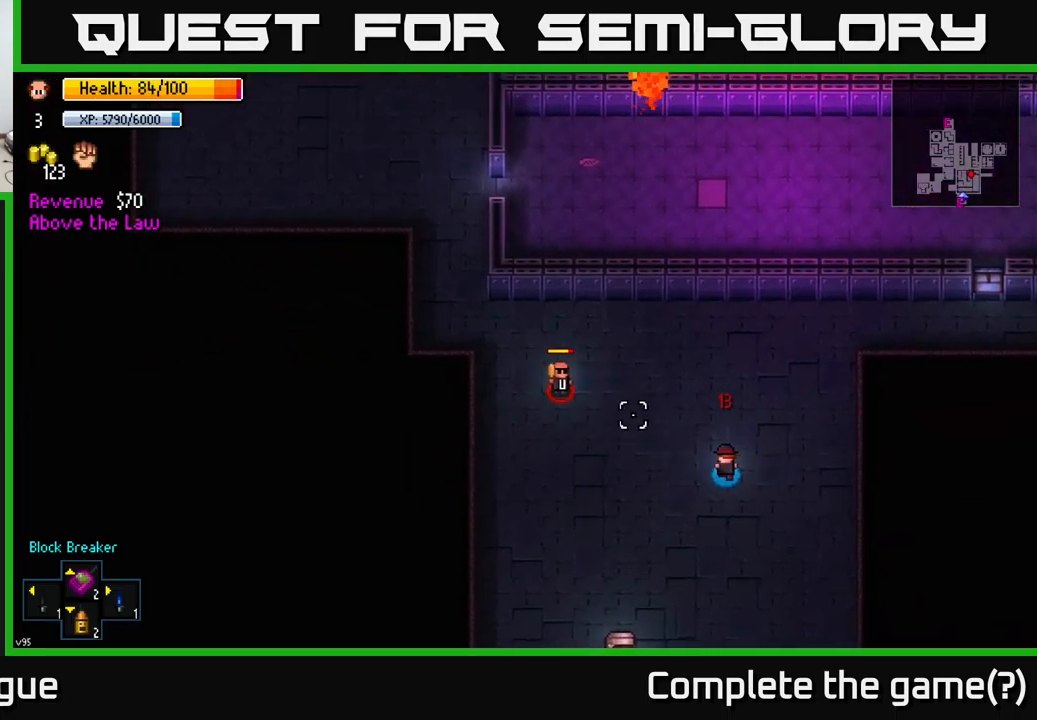
{"buttons": [], "left_stick": "down-right", "right_stick": "up-left", "events": [[283, "R2", "down"], [333, "left_stick", "center"], [400, "left_stick", "down-right"], [417, "R2", "up"]]}
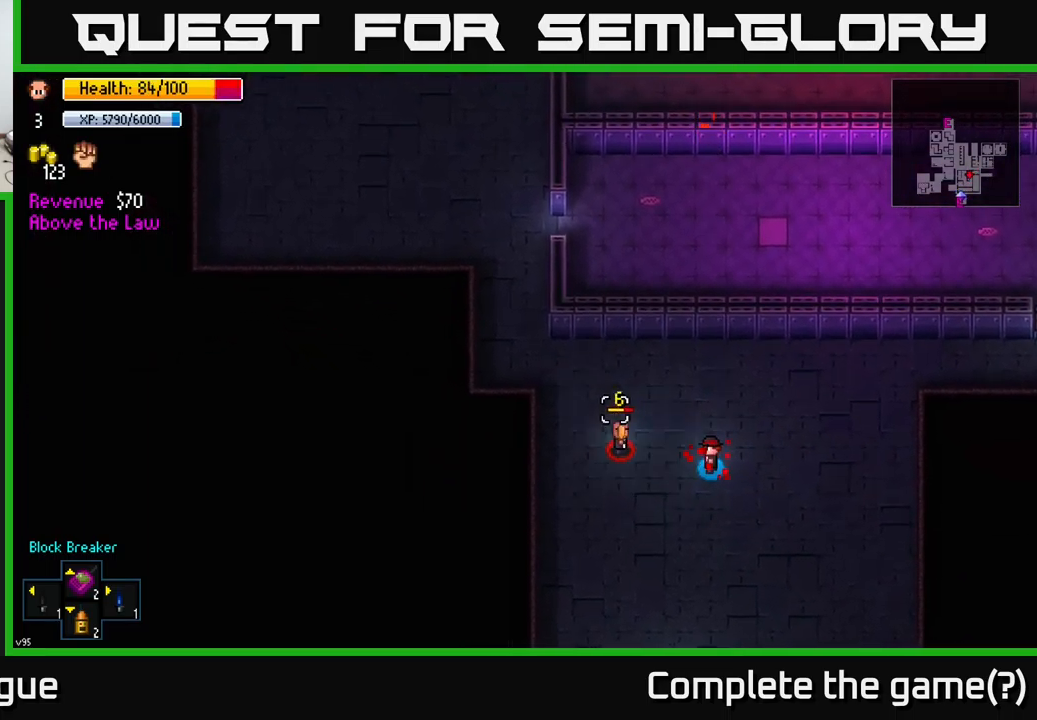
{"buttons": [], "left_stick": "center", "right_stick": "up-left", "events": [[183, "left_stick", "right"], [400, "R1", "down"], [400, "left_stick", "center"], [483, "R1", "up"]]}
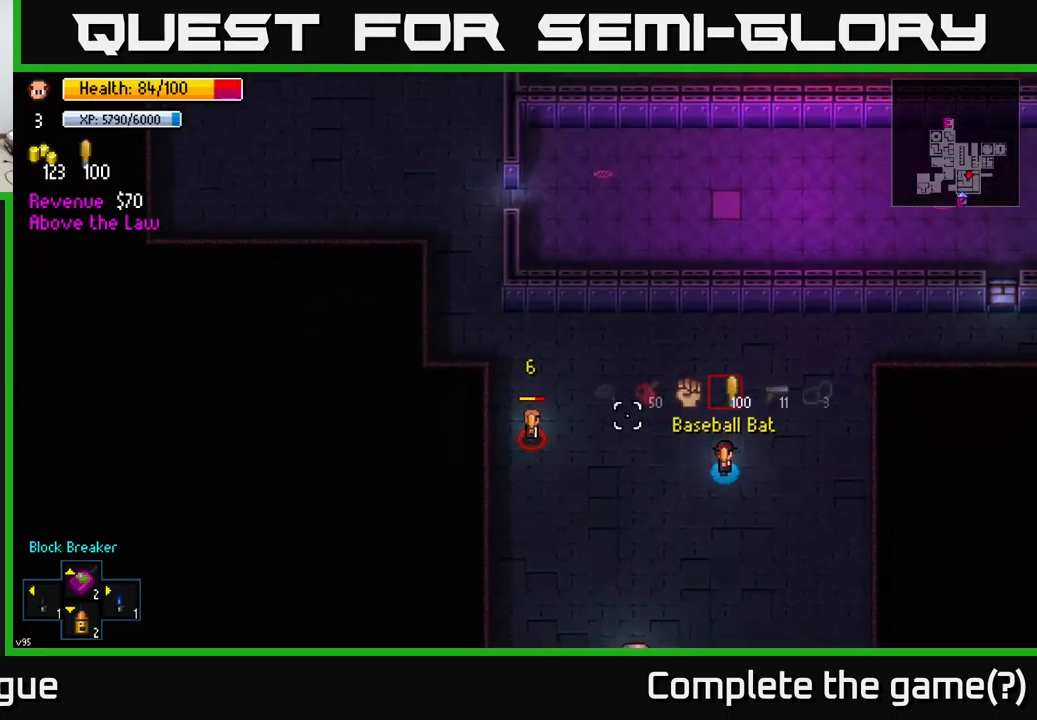
{"buttons": [], "left_stick": "left", "right_stick": "up-left", "events": [[467, "left_stick", "left"]]}
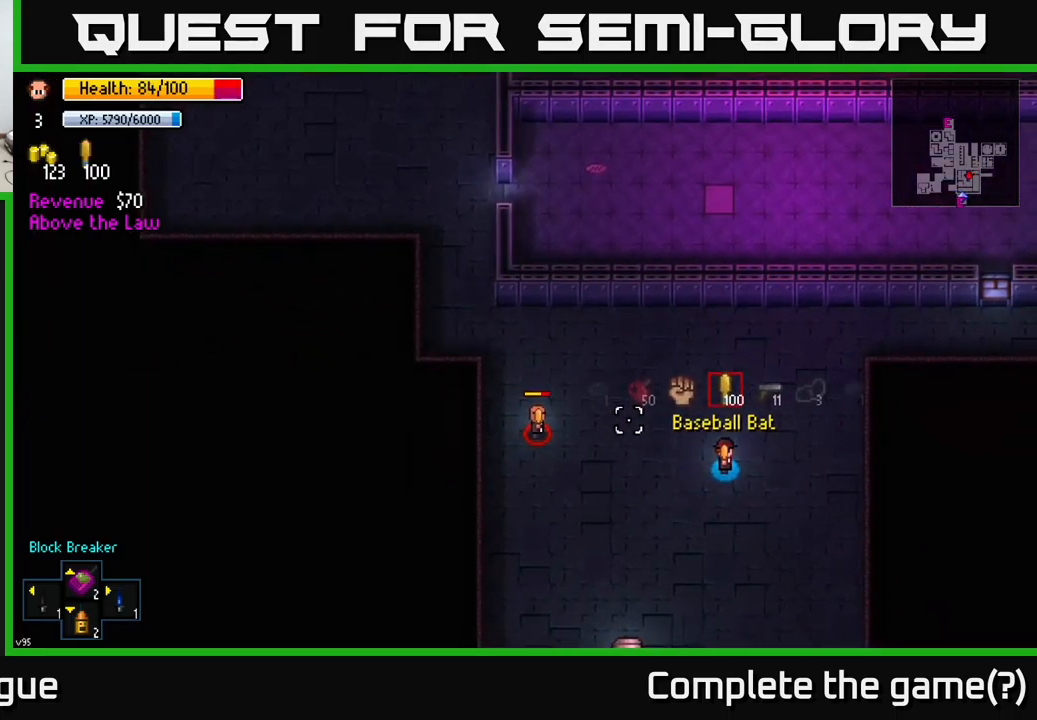
{"buttons": [], "left_stick": "left", "right_stick": "up-left", "events": [[399, "R2", "down"], [516, "R2", "up"]]}
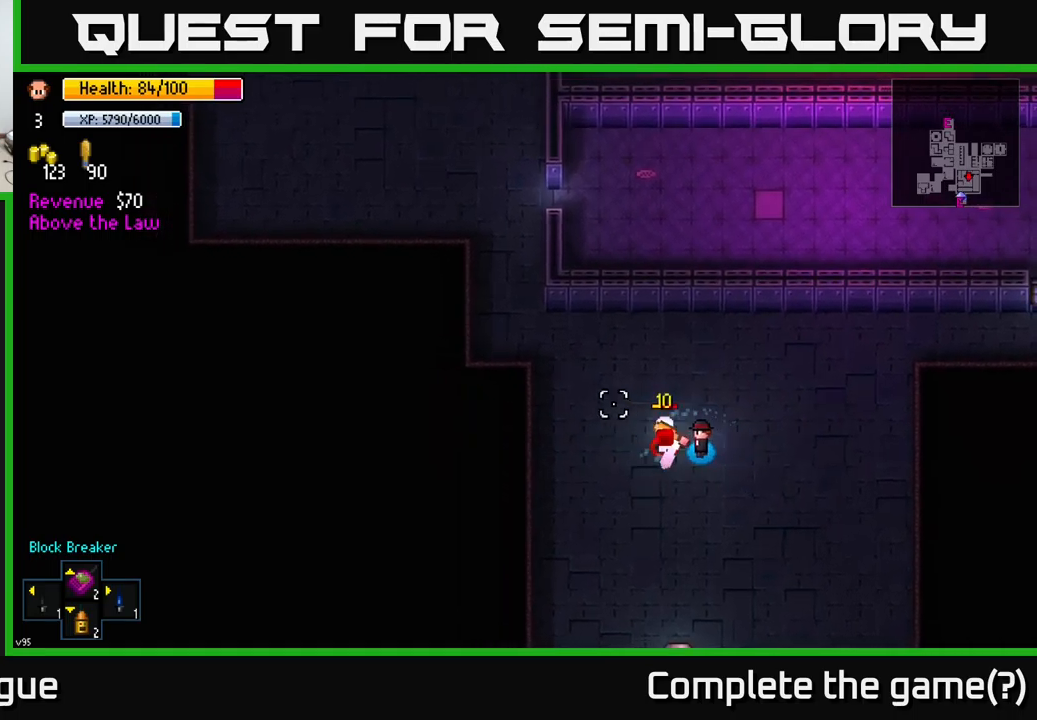
{"buttons": [], "left_stick": "center", "right_stick": "up-left", "events": [[33, "left_stick", "center"], [83, "left_stick", "right"], [500, "left_stick", "center"]]}
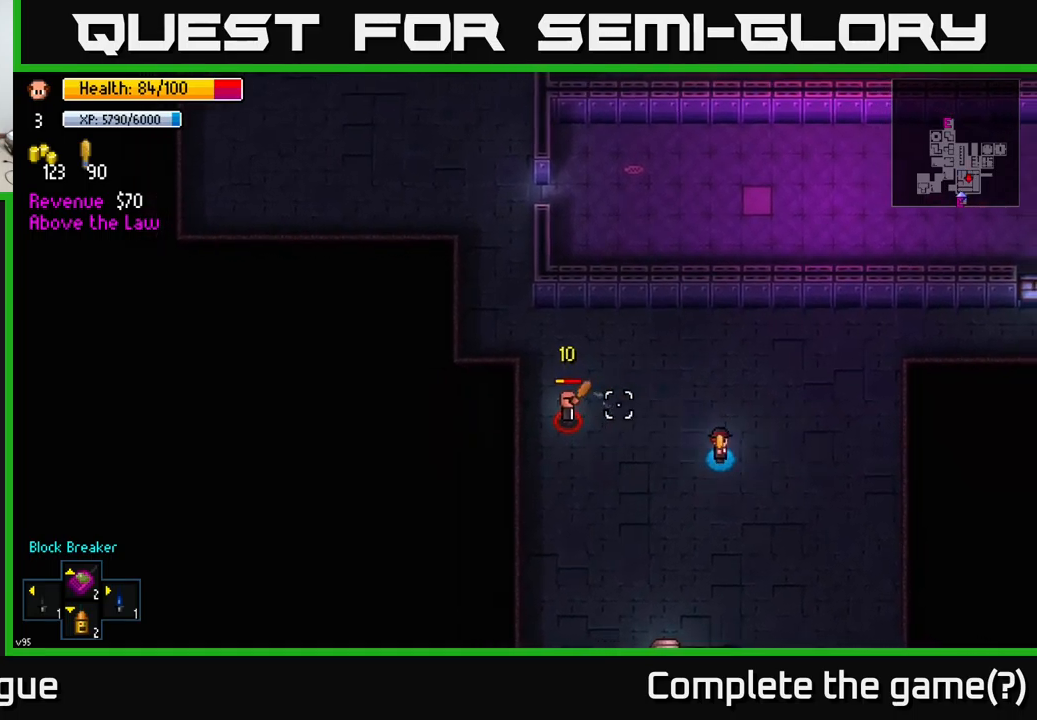
{"buttons": ["R2"], "left_stick": "center", "right_stick": "up-left", "events": [[50, "left_stick", "left"], [400, "R2", "down"], [467, "left_stick", "center"]]}
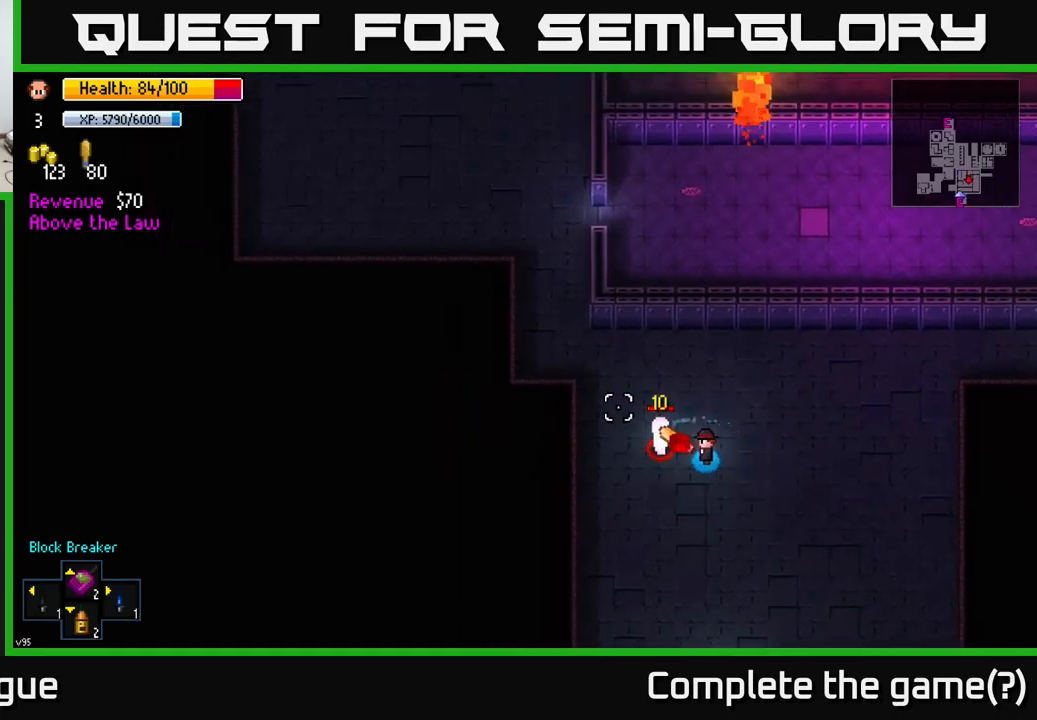
{"buttons": [], "left_stick": "right", "right_stick": "up-left", "events": [[33, "R2", "up"], [83, "left_stick", "right"]]}
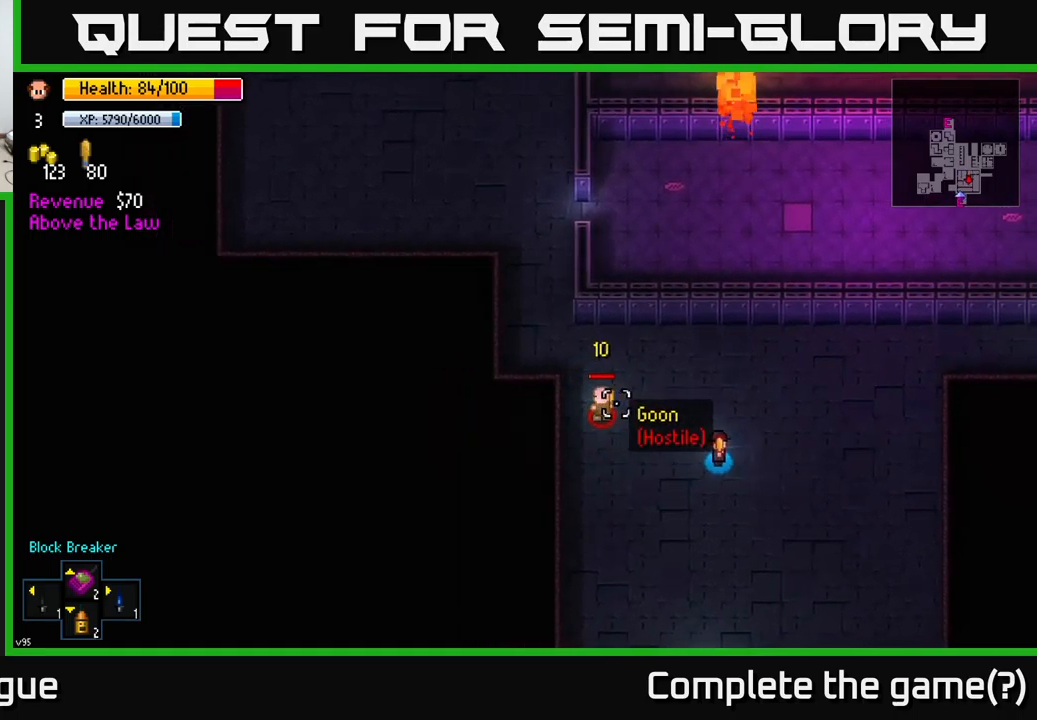
{"buttons": [], "left_stick": "up-left", "right_stick": "up-left", "events": [[183, "left_stick", "center"], [233, "R1", "down"], [267, "left_stick", "left"], [317, "R1", "up"], [483, "left_stick", "up-left"]]}
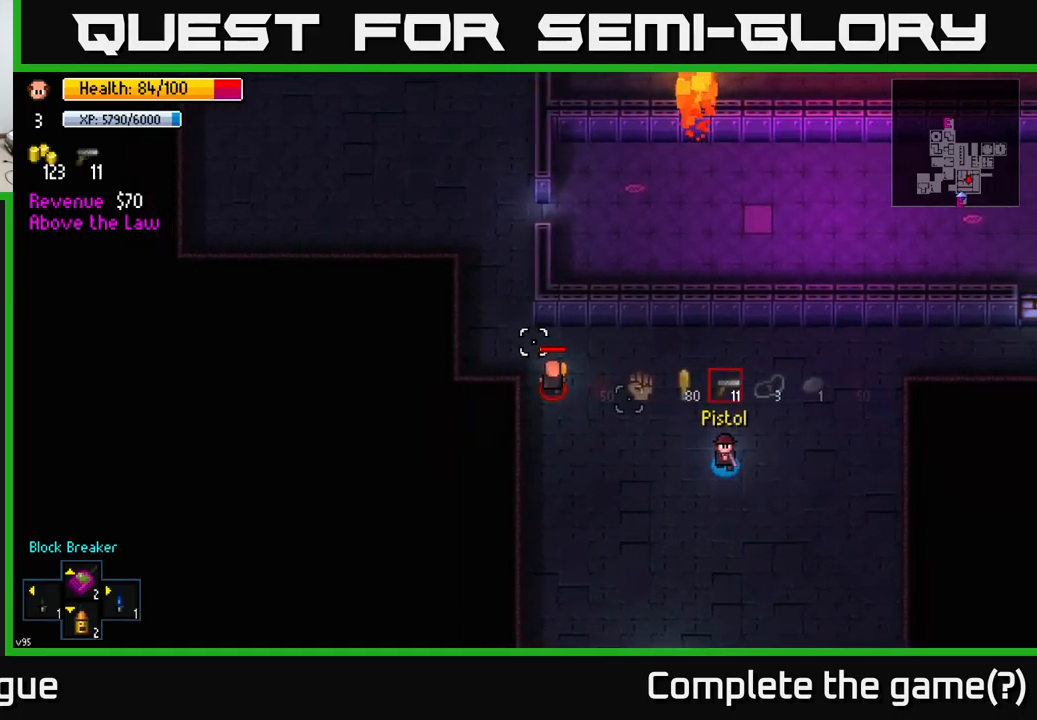
{"buttons": [], "left_stick": "up-left", "right_stick": "up-left", "events": [[250, "L1", "down"], [367, "L1", "up"]]}
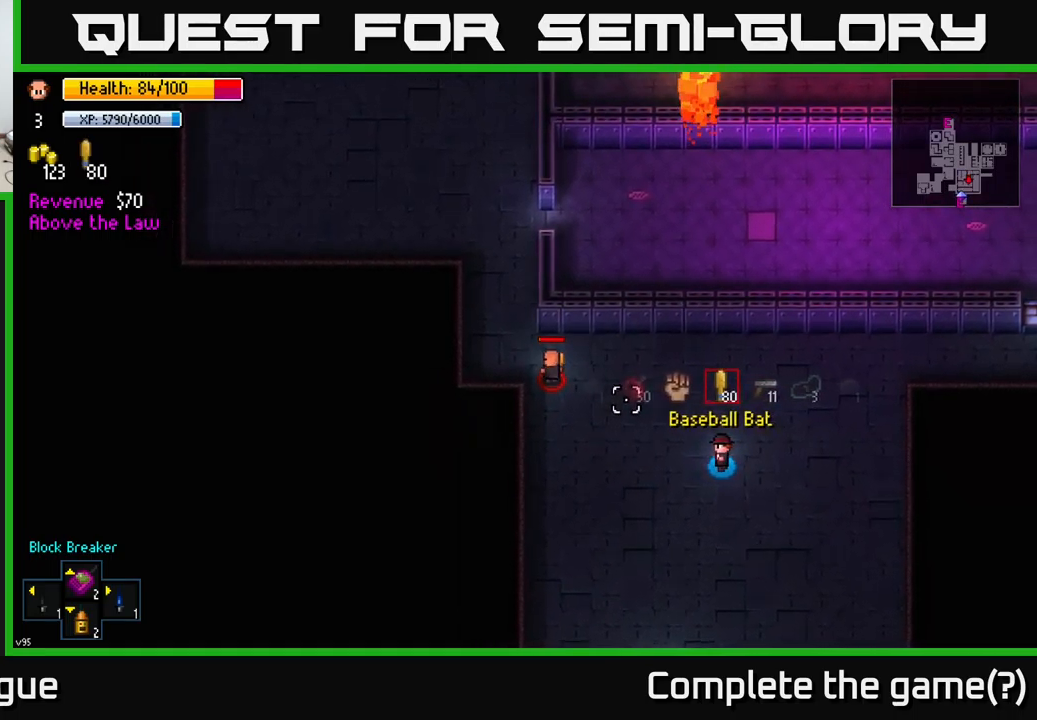
{"buttons": [], "left_stick": "up-left", "right_stick": "up-left", "events": [[333, "R1", "down"], [383, "R1", "up"]]}
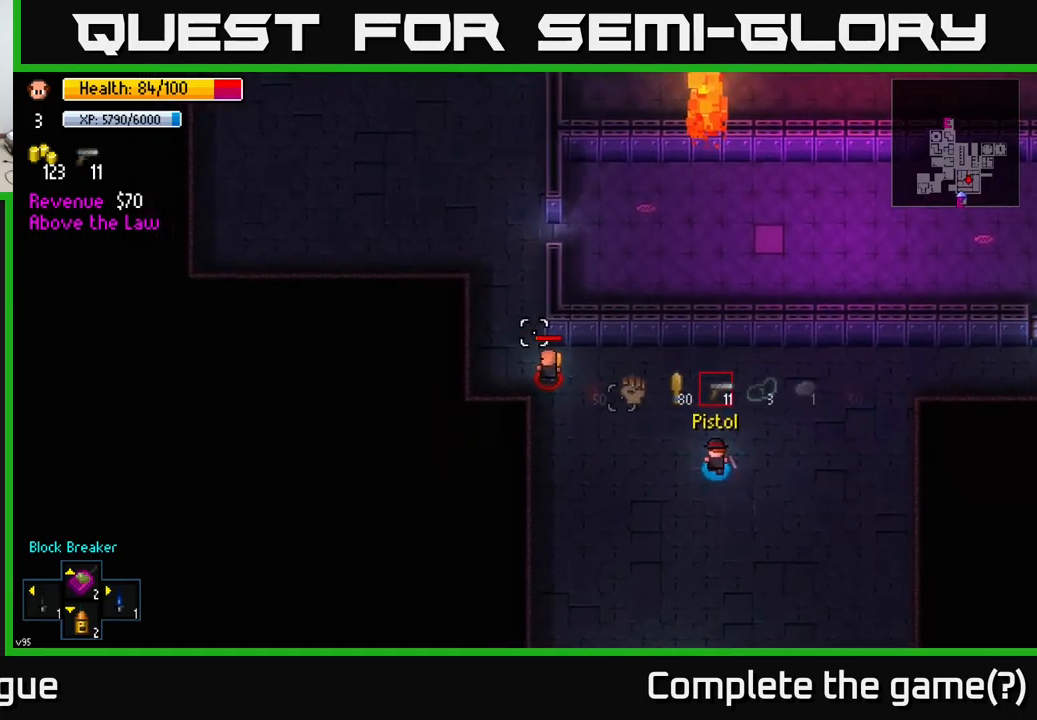
{"buttons": [], "left_stick": "left", "right_stick": "up-left", "events": [[50, "left_stick", "left"], [383, "R2", "down"], [483, "R2", "up"]]}
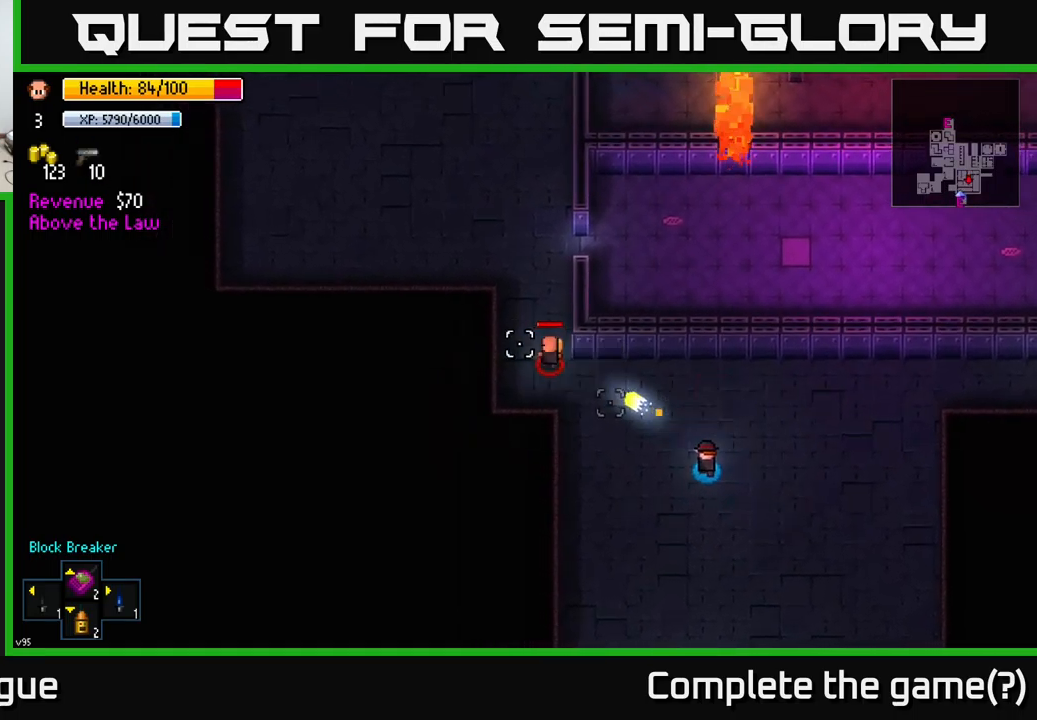
{"buttons": [], "left_stick": "up-left", "right_stick": "up-left", "events": [[333, "left_stick", "up-left"]]}
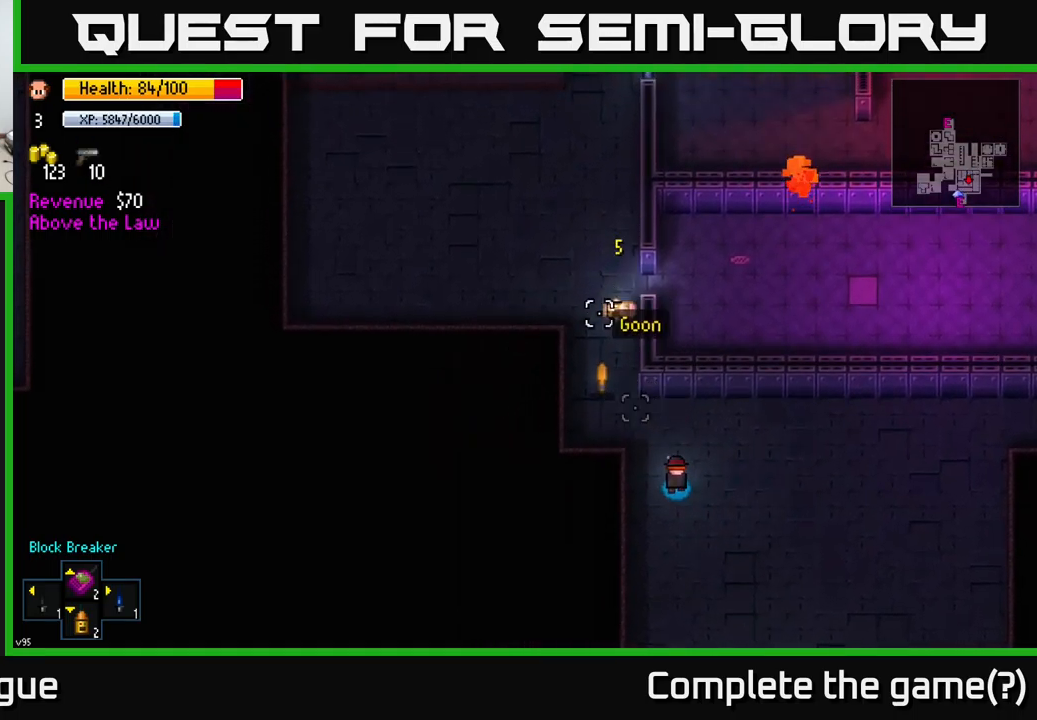
{"buttons": ["A"], "left_stick": "up-left", "right_stick": "center", "events": [[17, "left_stick", "up"], [50, "right_stick", "center"], [167, "left_stick", "up-left"], [500, "A", "down"]]}
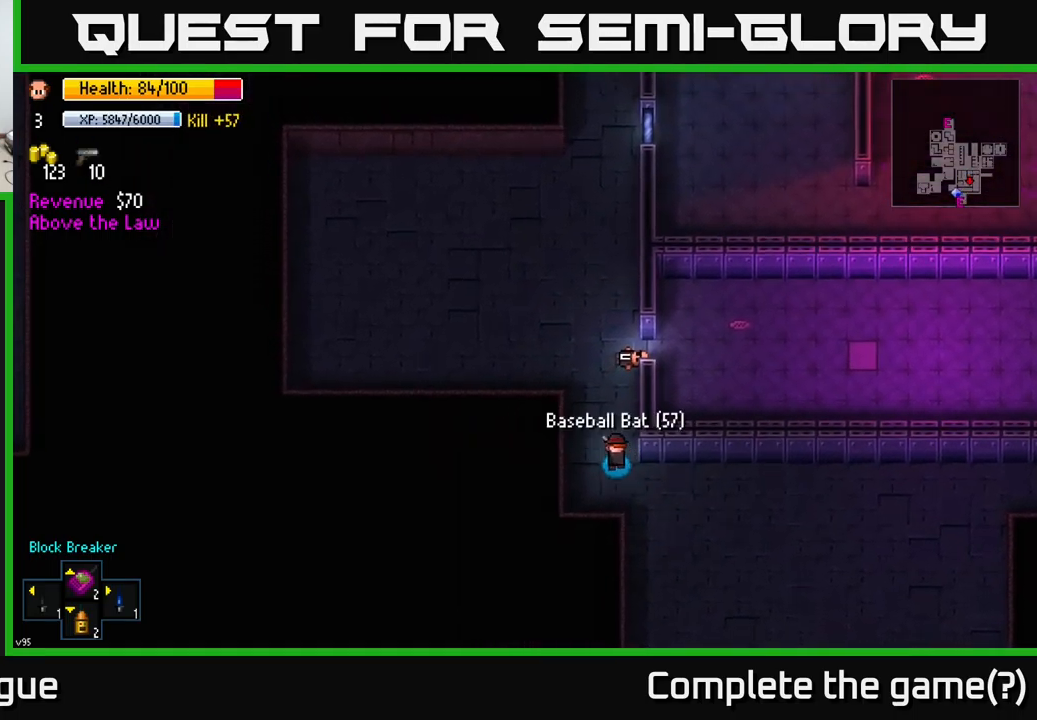
{"buttons": [], "left_stick": "up-right", "right_stick": "right", "events": [[17, "left_stick", "up"], [100, "A", "up"], [367, "left_stick", "up-right"], [434, "right_stick", "right"]]}